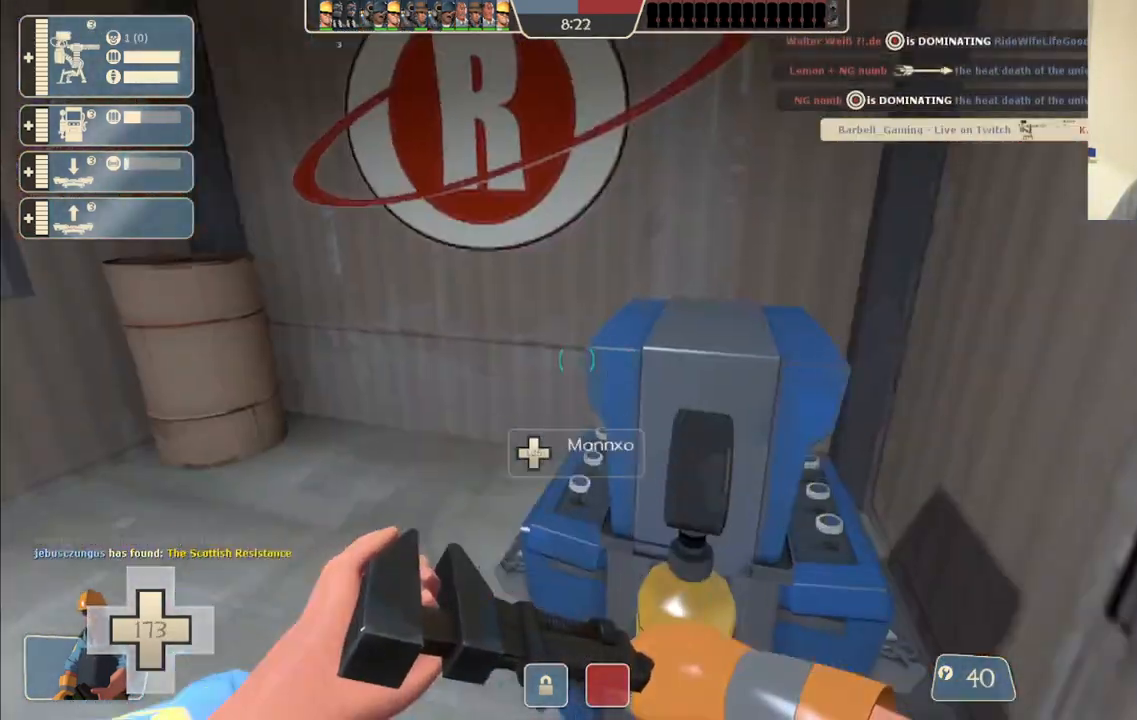
Gameplay with a controller (PlayStation layout); each line is a JSON object with the inputs held at the frame after it. "events" lists button and stick changes between this image and that frame as [ms after this image, input, new state], when the widget could be followed in between.
{"buttons": [], "left_stick": "up-left", "right_stick": "left", "events": [[33, "right_stick", "center"], [150, "left_stick", "up-right"], [183, "right_stick", "left"], [333, "left_stick", "center"], [400, "right_stick", "center"], [450, "left_stick", "up-left"], [500, "right_stick", "left"]]}
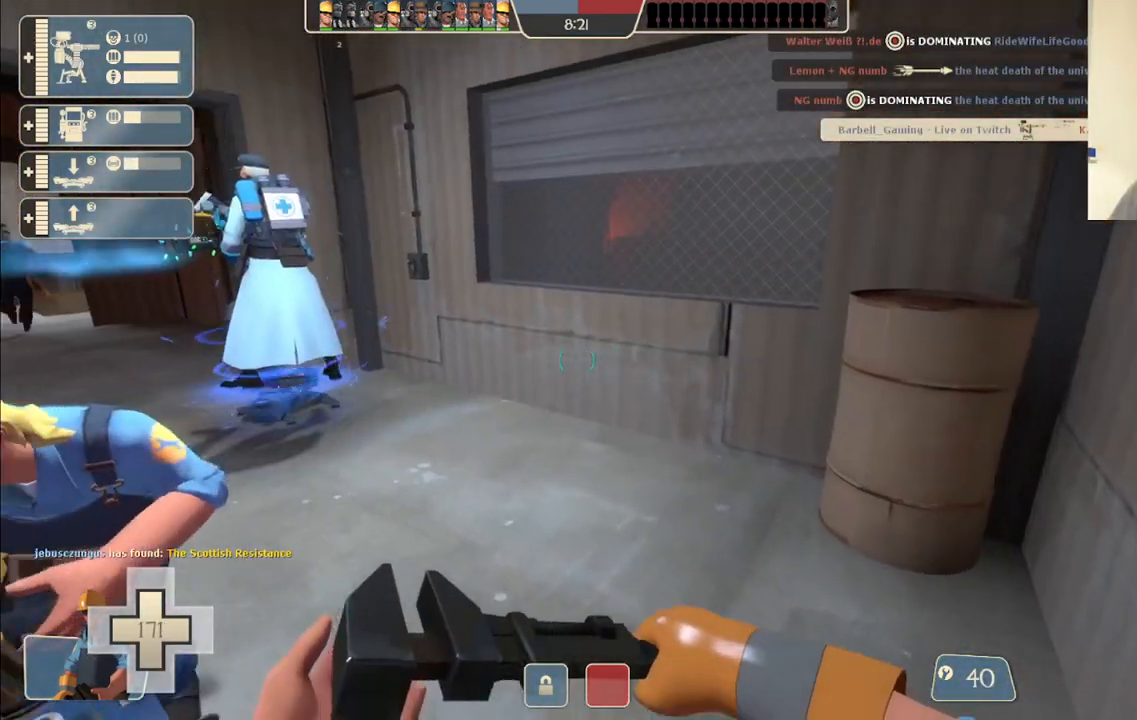
{"buttons": [], "left_stick": "up-left", "right_stick": "center", "events": [[100, "left_stick", "up"], [167, "right_stick", "center"], [300, "left_stick", "up-left"]]}
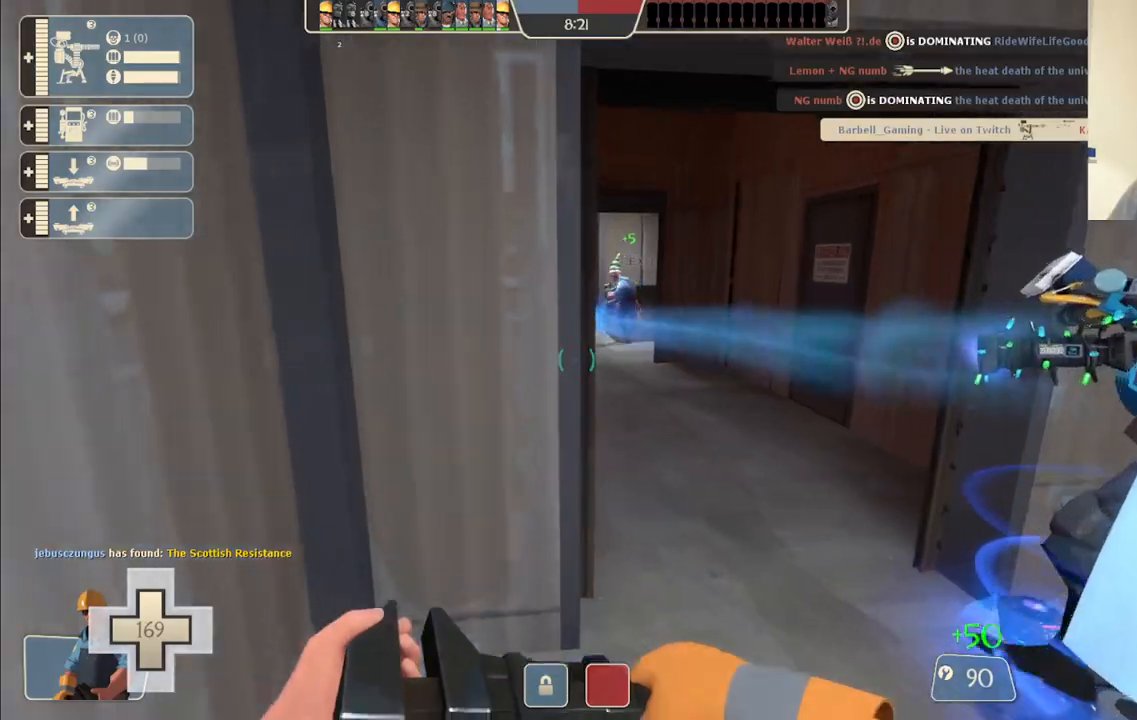
{"buttons": [], "left_stick": "down-left", "right_stick": "center", "events": [[17, "left_stick", "center"], [150, "left_stick", "right"], [267, "left_stick", "up-right"], [383, "left_stick", "center"], [467, "left_stick", "down-left"]]}
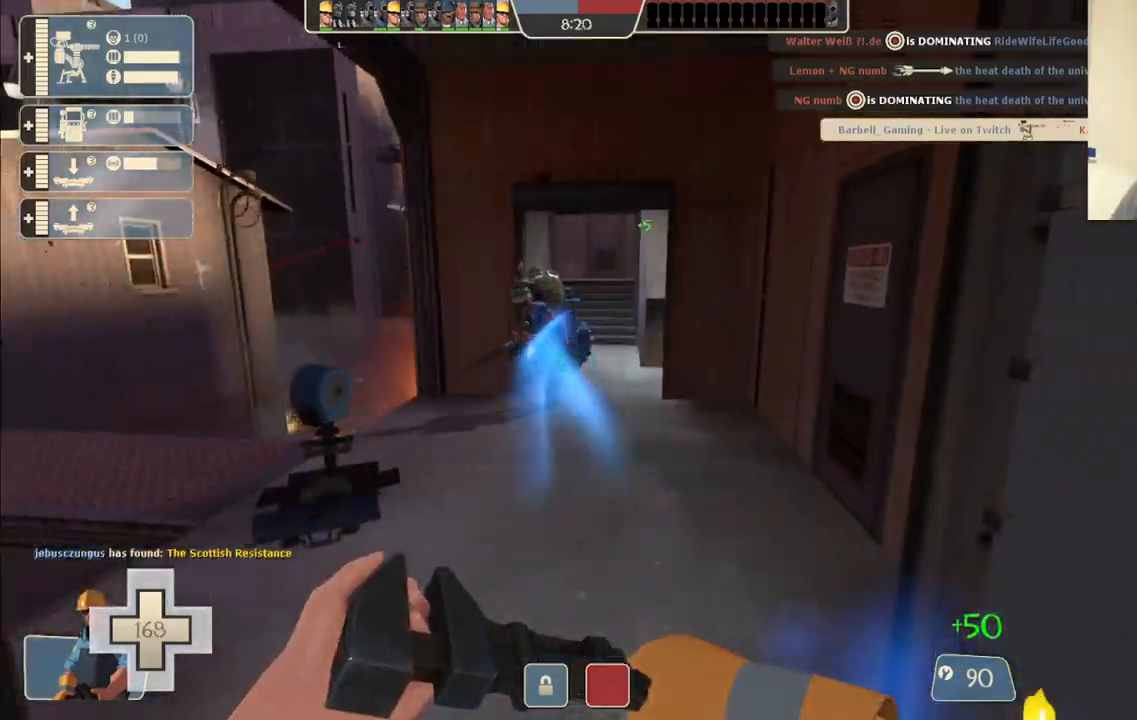
{"buttons": [], "left_stick": "up-right", "right_stick": "center", "events": [[117, "left_stick", "center"], [383, "left_stick", "up-right"]]}
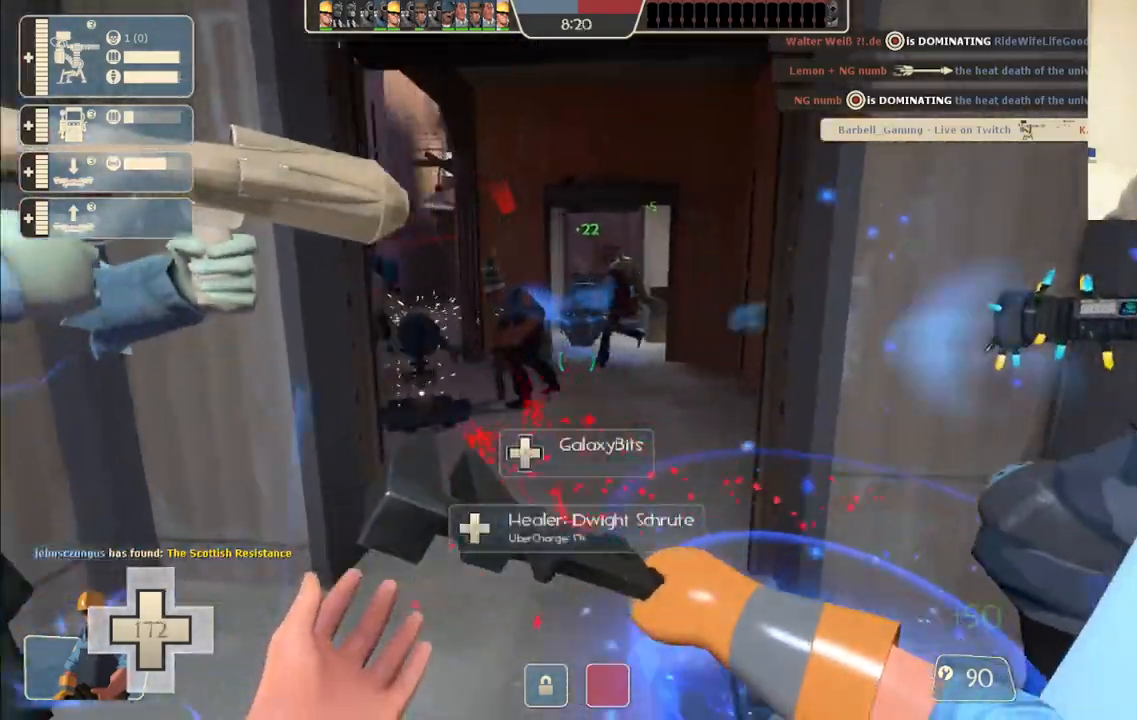
{"buttons": [], "left_stick": "up-left", "right_stick": "center", "events": [[133, "left_stick", "up"], [250, "left_stick", "up-left"]]}
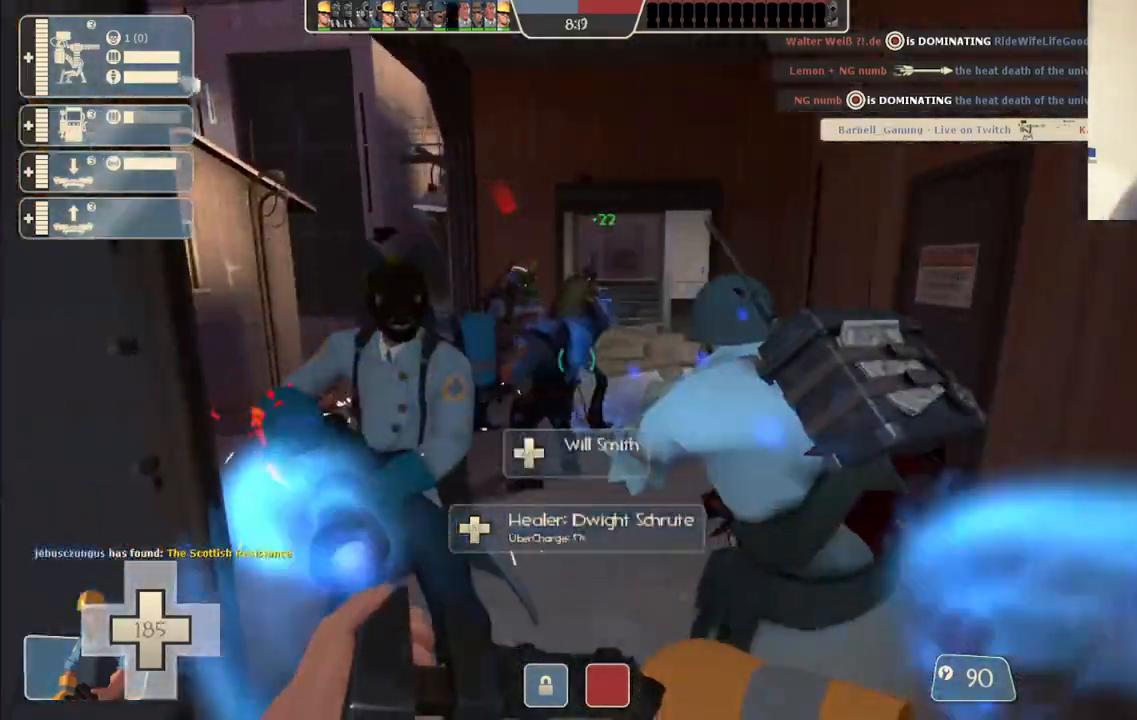
{"buttons": ["R2"], "left_stick": "up-right", "right_stick": "center", "events": [[117, "right_stick", "up-left"], [150, "R2", "down"], [200, "left_stick", "center"], [233, "right_stick", "center"], [450, "left_stick", "up-right"]]}
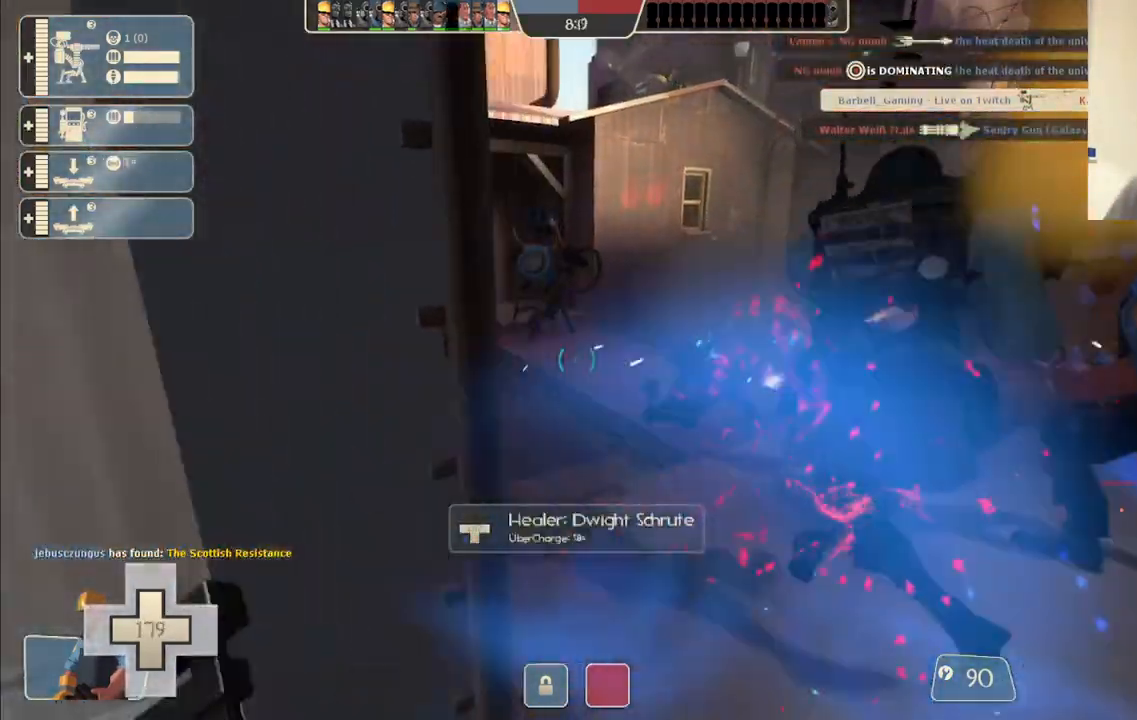
{"buttons": ["R2"], "left_stick": "center", "right_stick": "center", "events": [[50, "left_stick", "center"], [267, "left_stick", "up"], [383, "left_stick", "center"]]}
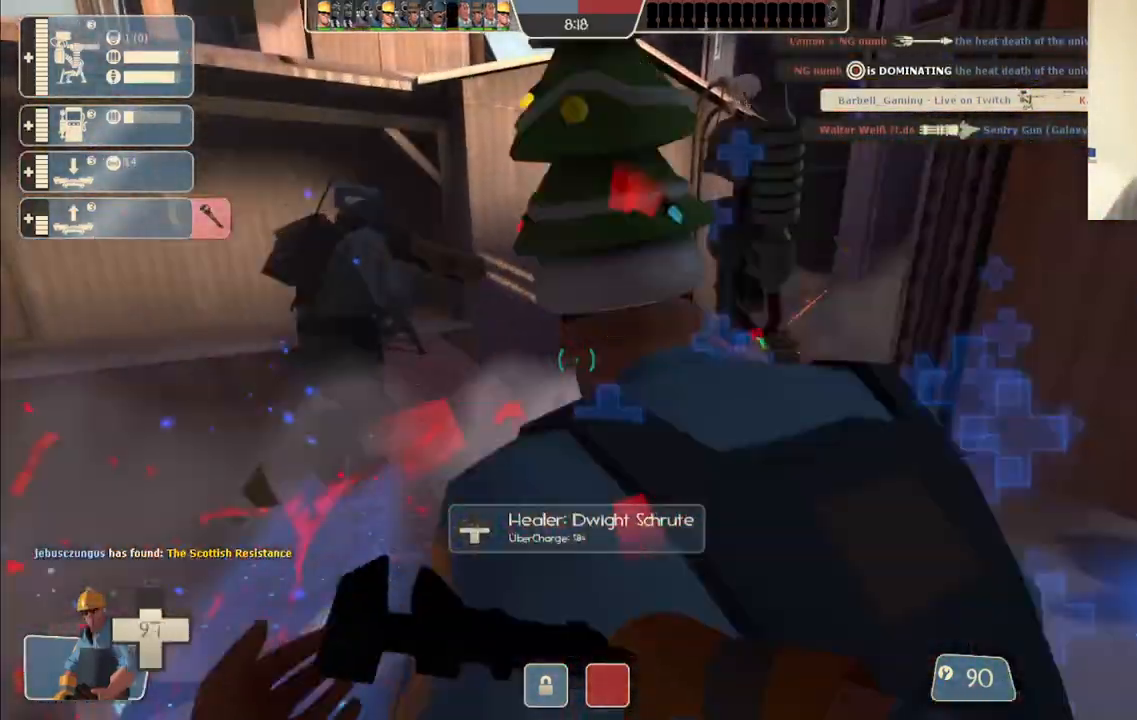
{"buttons": ["R2"], "left_stick": "center", "right_stick": "center", "events": []}
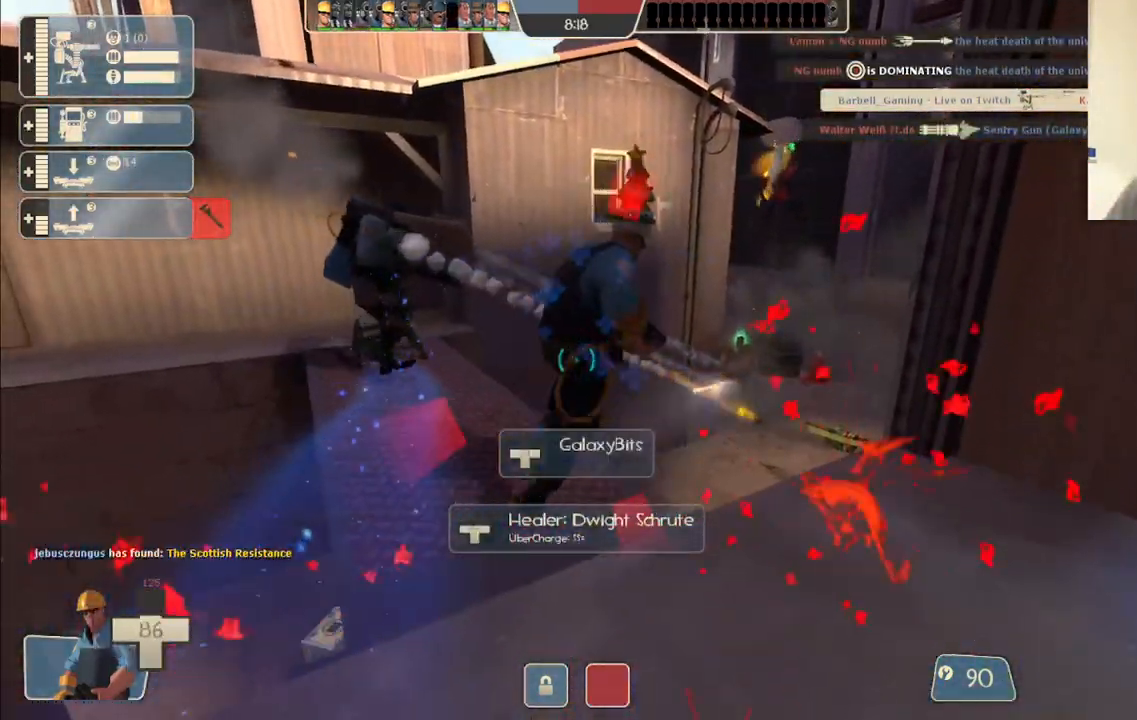
{"buttons": ["R2"], "left_stick": "up", "right_stick": "center", "events": [[267, "left_stick", "up"]]}
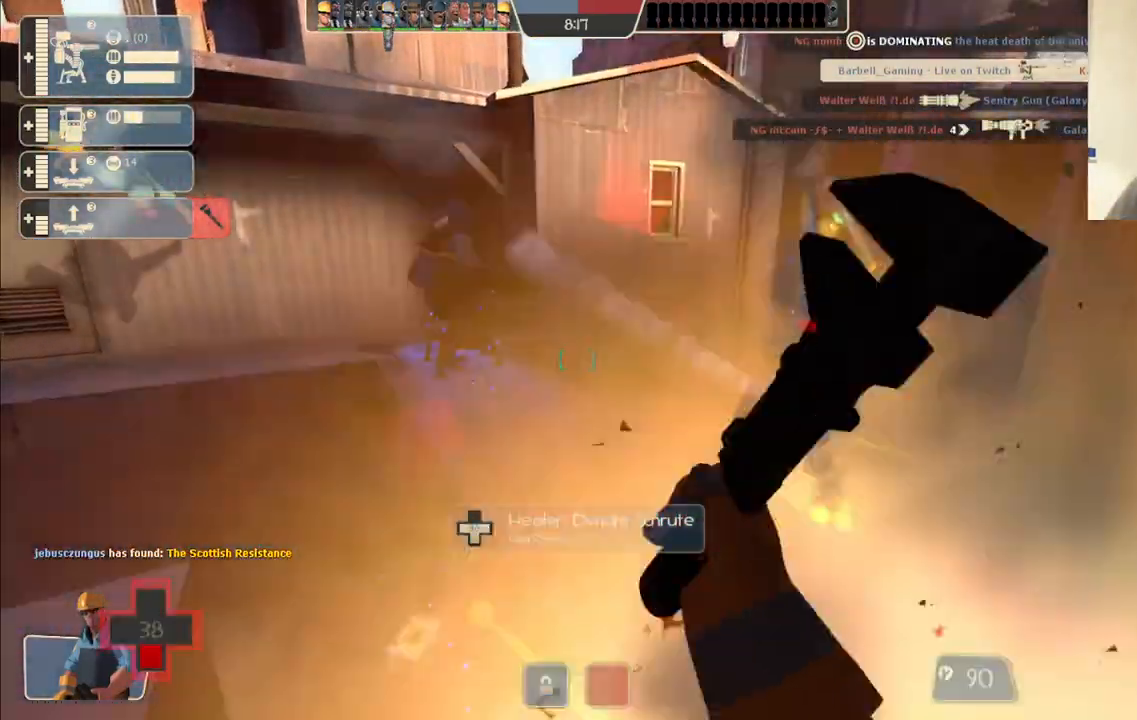
{"buttons": ["R2"], "left_stick": "up", "right_stick": "center", "events": [[150, "R2", "up"], [383, "R2", "down"]]}
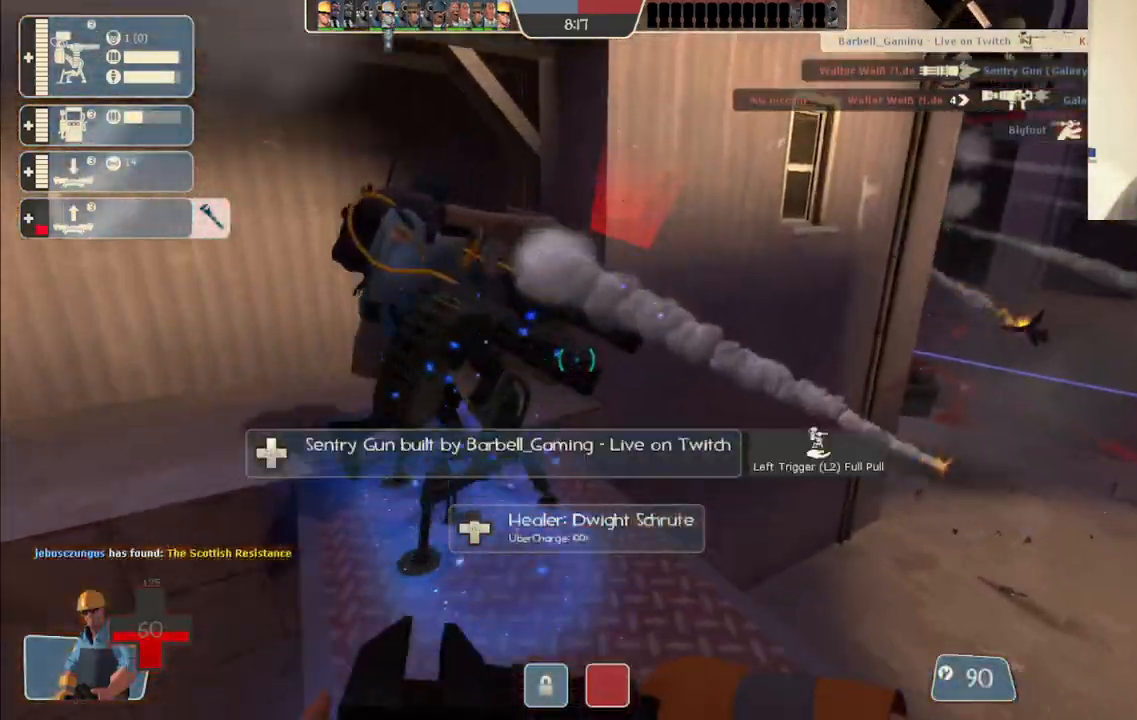
{"buttons": ["R2"], "left_stick": "up", "right_stick": "center", "events": []}
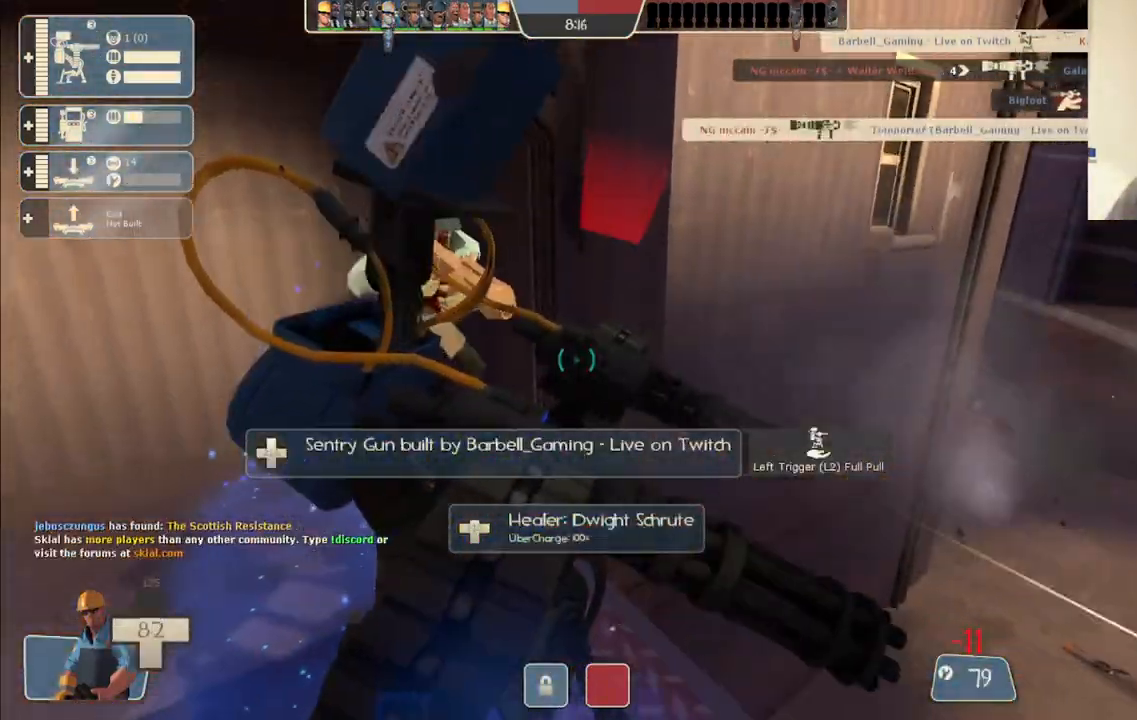
{"buttons": ["R2"], "left_stick": "center", "right_stick": "center", "events": [[150, "left_stick", "up-left"], [267, "left_stick", "up"], [500, "left_stick", "center"]]}
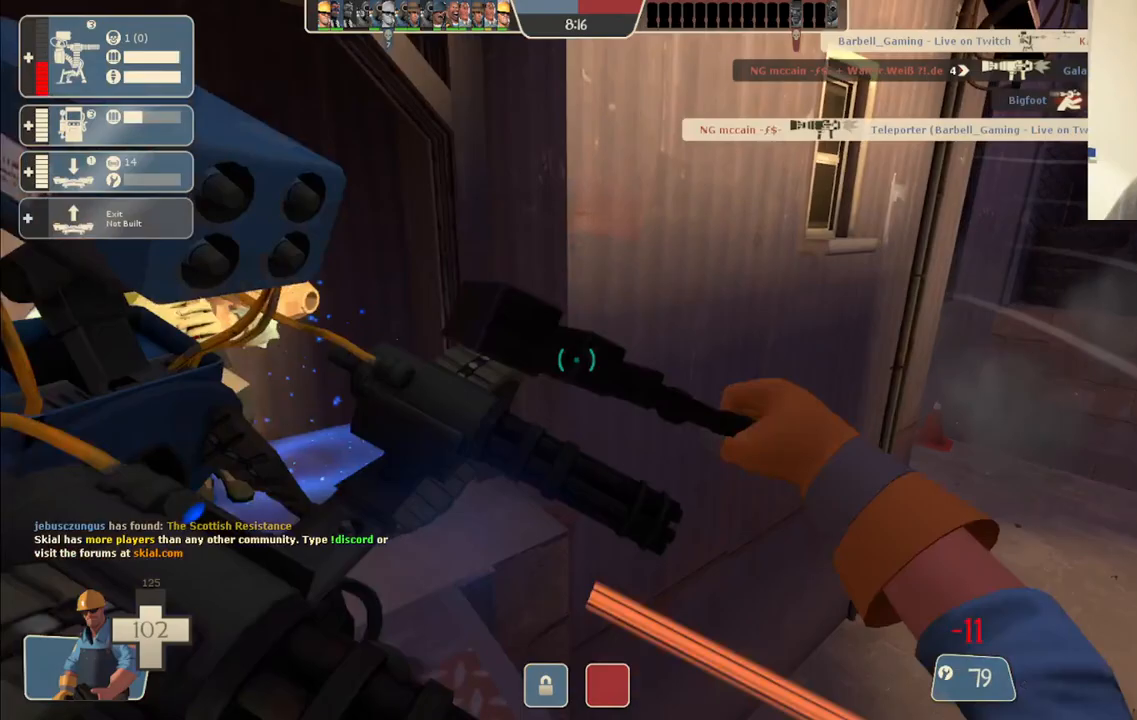
{"buttons": ["R2"], "left_stick": "center", "right_stick": "center", "events": [[167, "left_stick", "left"], [267, "left_stick", "center"]]}
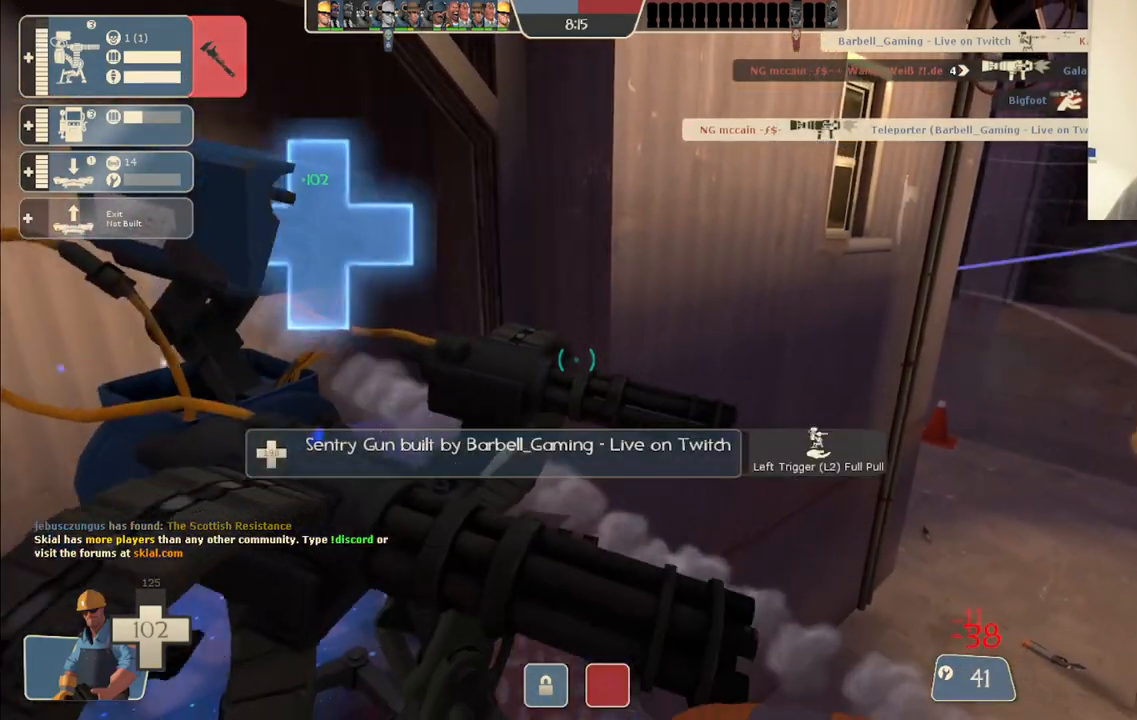
{"buttons": ["R2"], "left_stick": "center", "right_stick": "center", "events": []}
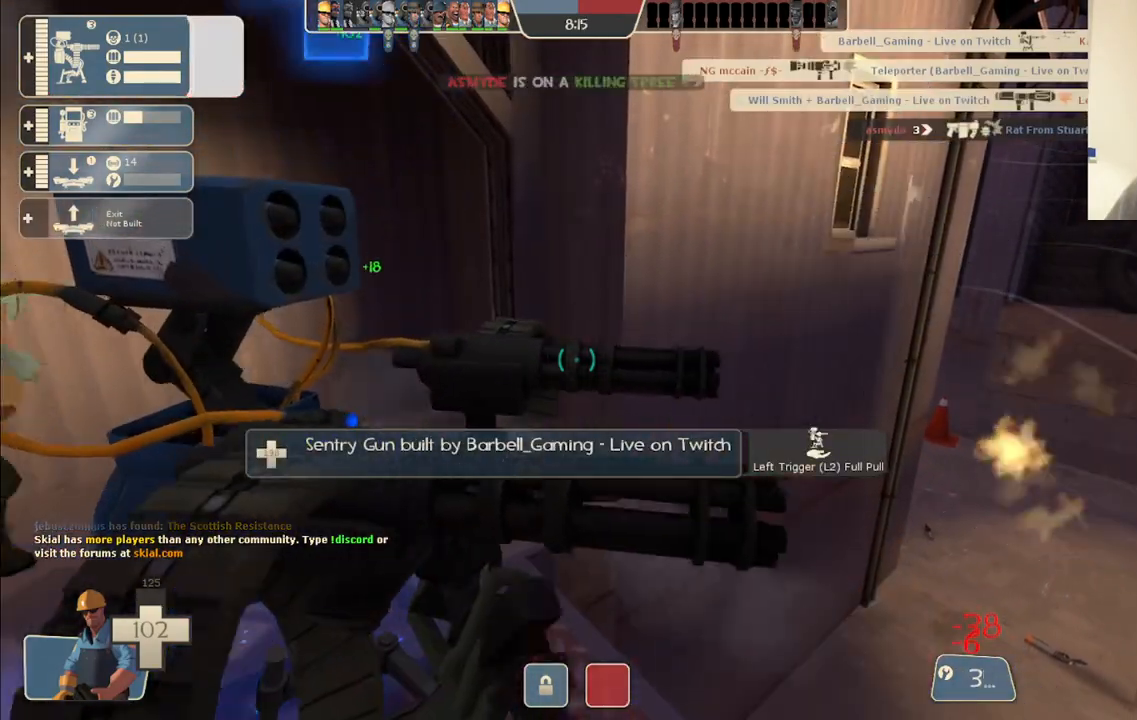
{"buttons": ["R2"], "left_stick": "center", "right_stick": "center", "events": []}
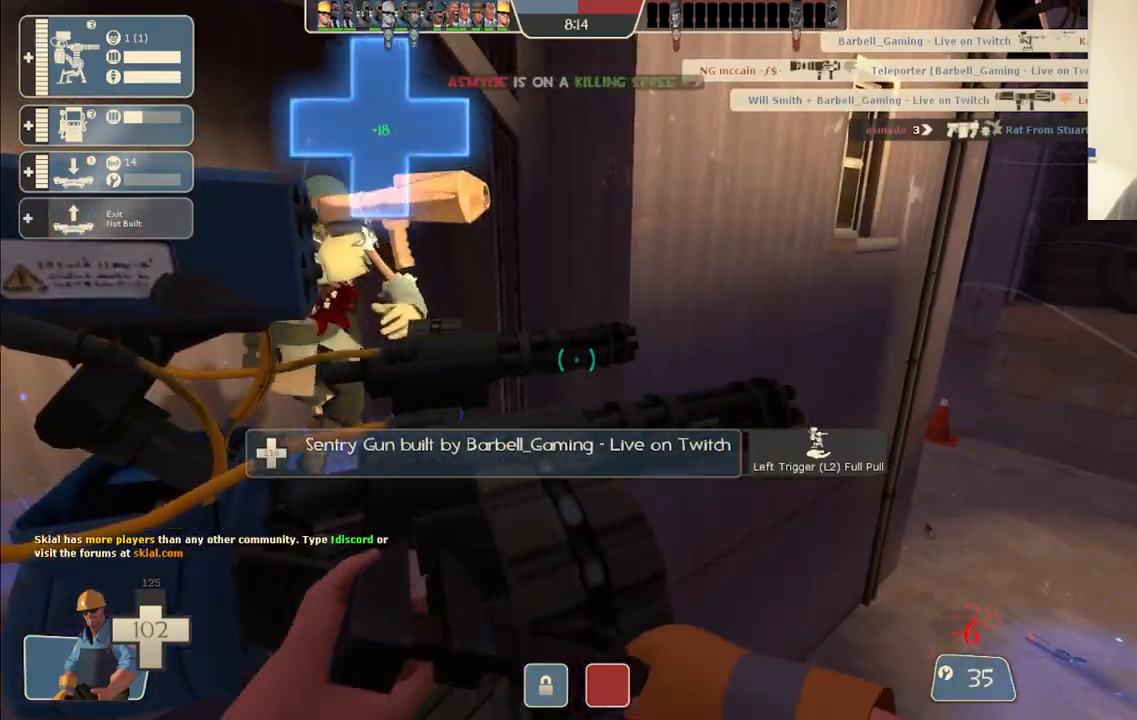
{"buttons": [], "left_stick": "up-right", "right_stick": "right", "events": [[150, "left_stick", "right"], [200, "right_stick", "right"], [250, "R2", "up"], [300, "left_stick", "up-right"]]}
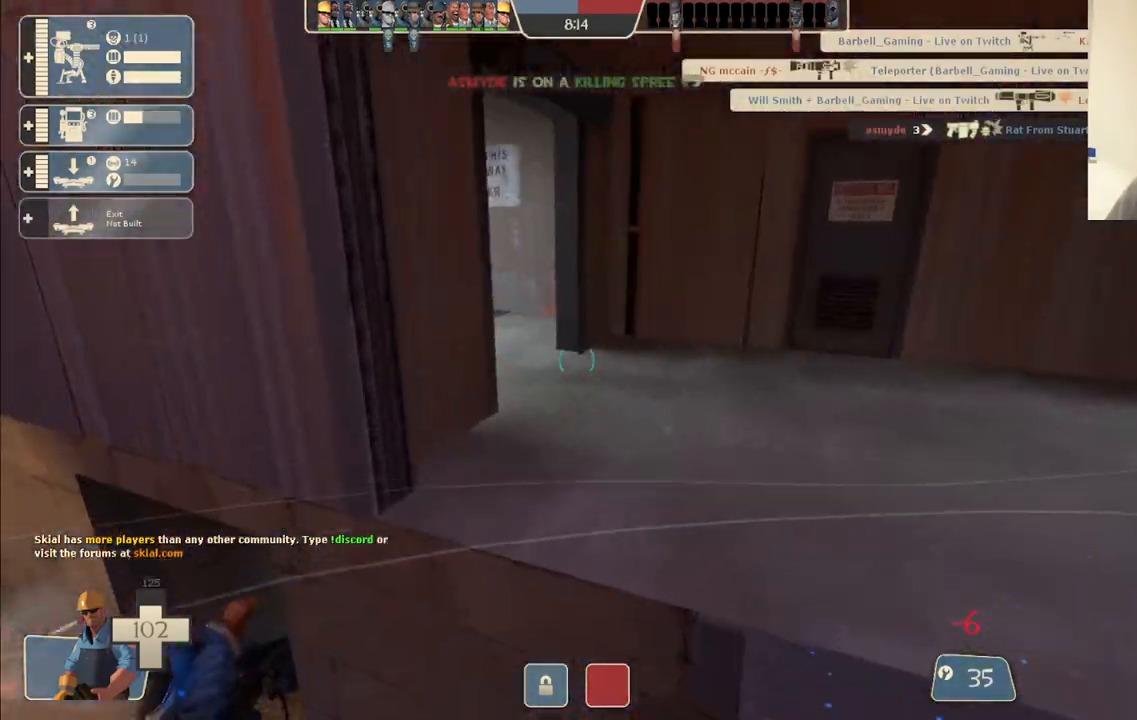
{"buttons": [], "left_stick": "up-right", "right_stick": "right", "events": [[217, "right_stick", "center"], [450, "right_stick", "right"]]}
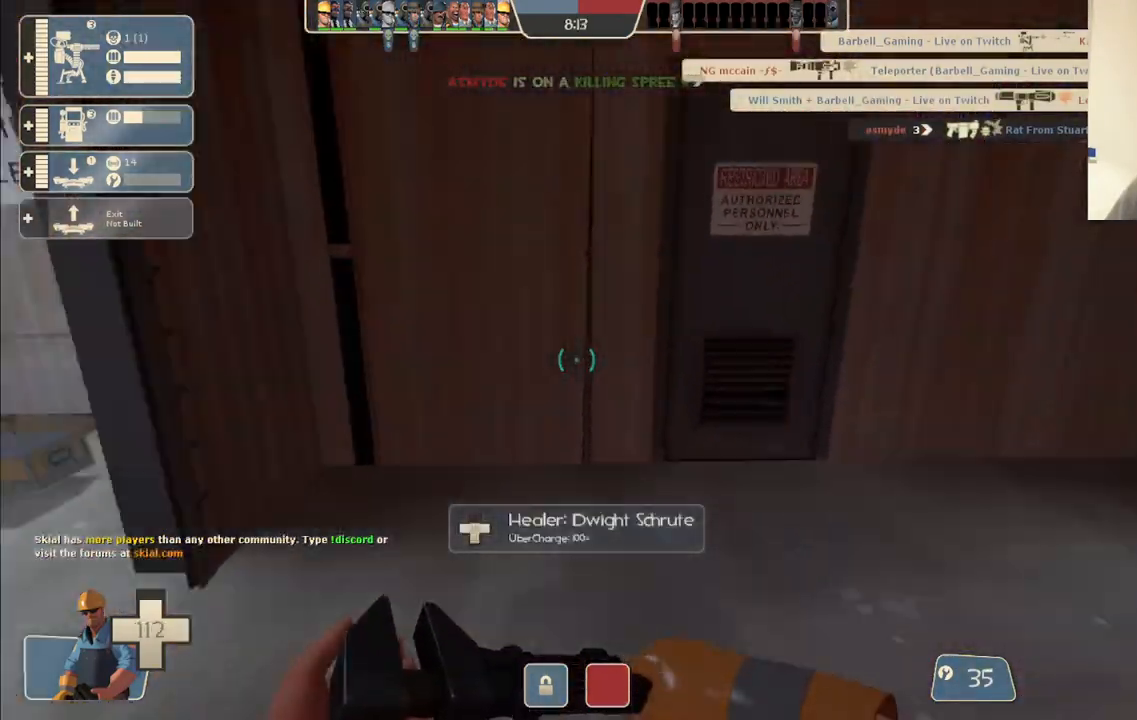
{"buttons": [], "left_stick": "up-right", "right_stick": "center", "events": [[100, "left_stick", "up"], [150, "right_stick", "center"], [417, "left_stick", "up-right"]]}
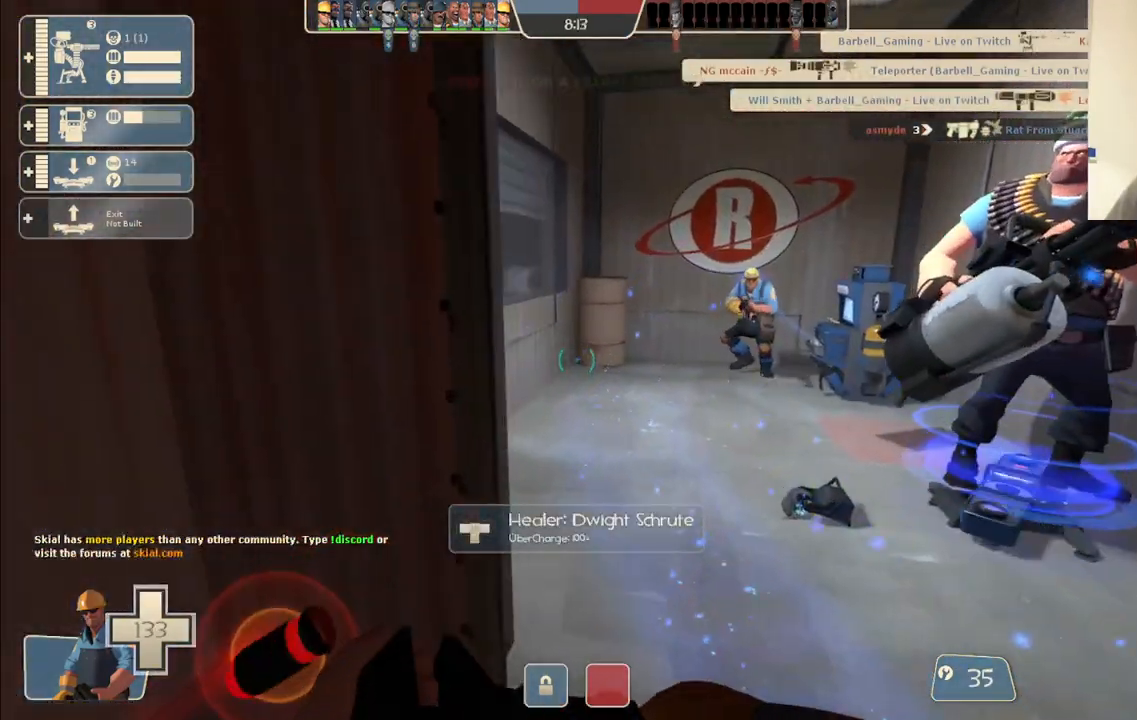
{"buttons": [], "left_stick": "up-right", "right_stick": "center", "events": []}
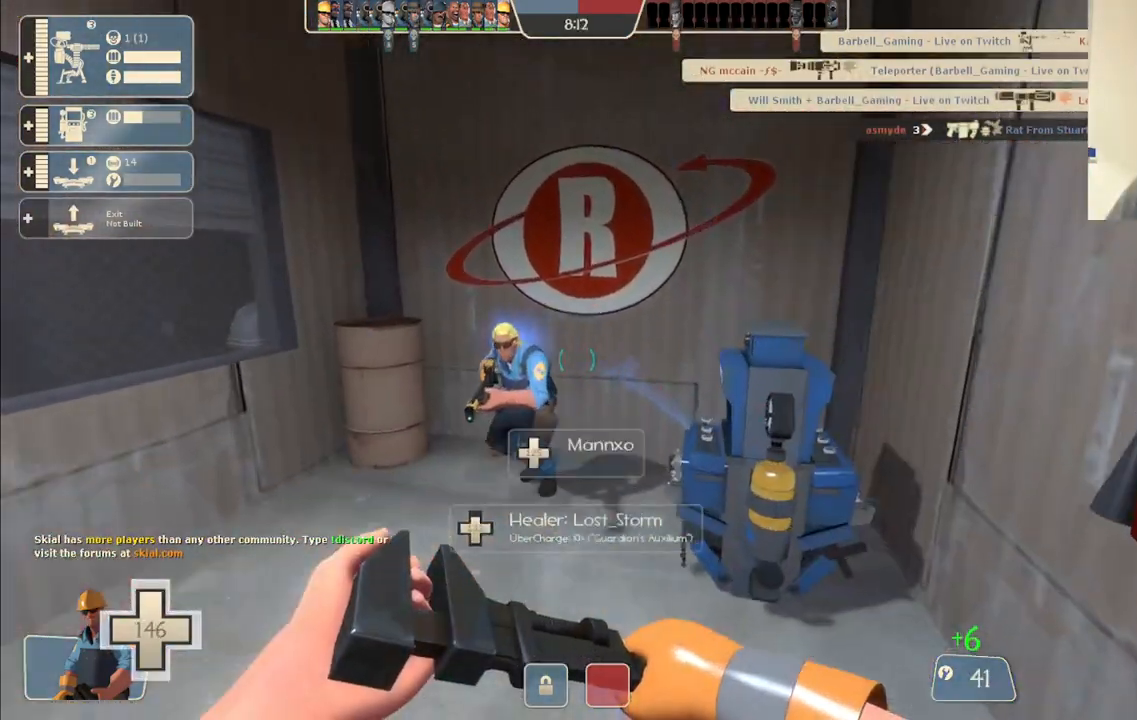
{"buttons": [], "left_stick": "center", "right_stick": "center", "events": [[100, "right_stick", "left"], [267, "left_stick", "center"], [300, "right_stick", "up-left"], [400, "DPAD_LEFT", "down"], [450, "DPAD_LEFT", "up"], [500, "right_stick", "center"]]}
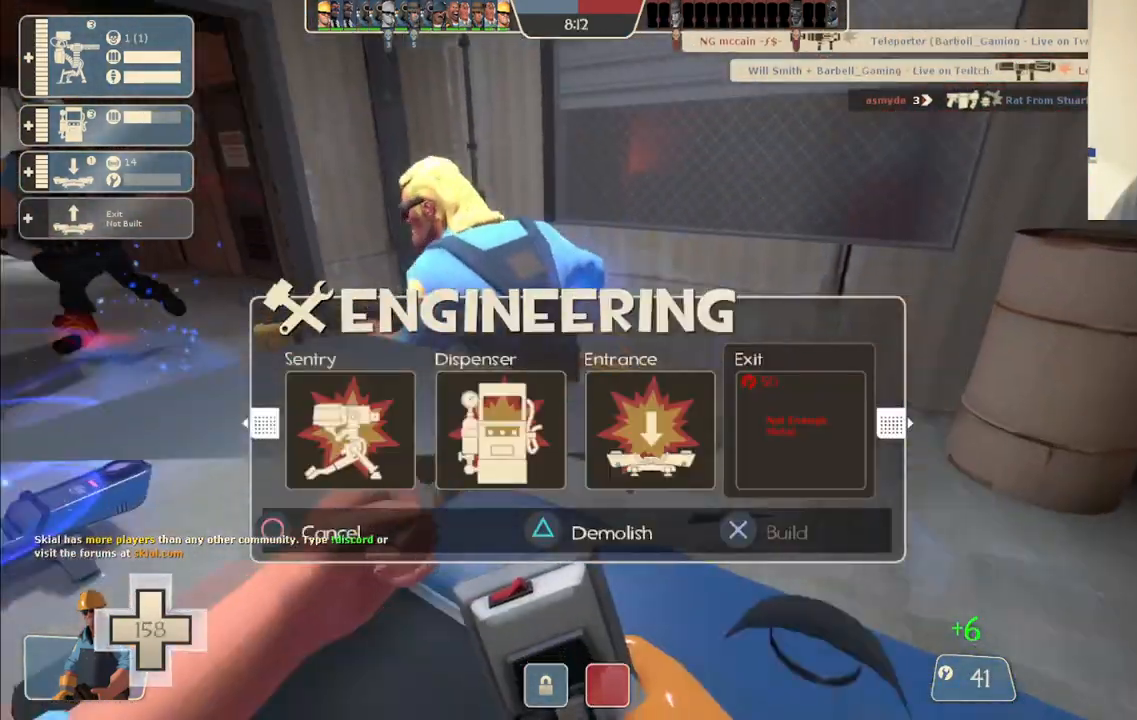
{"buttons": [], "left_stick": "center", "right_stick": "center", "events": []}
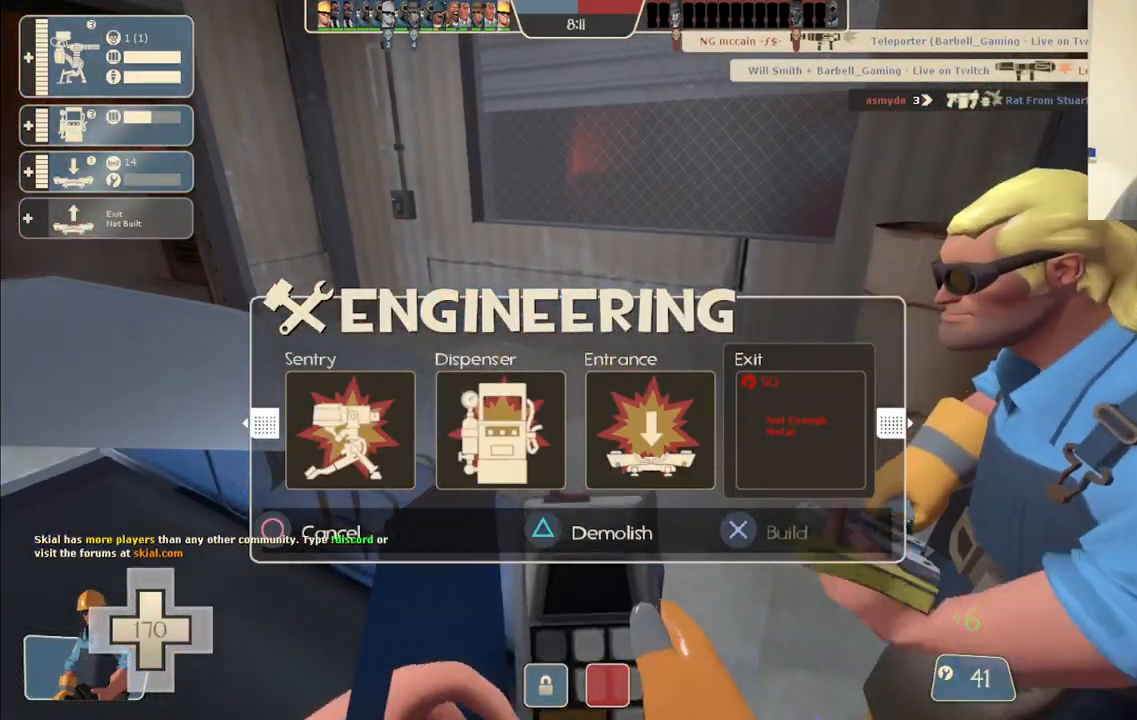
{"buttons": [], "left_stick": "center", "right_stick": "center", "events": [[267, "left_stick", "up-left"], [383, "left_stick", "center"]]}
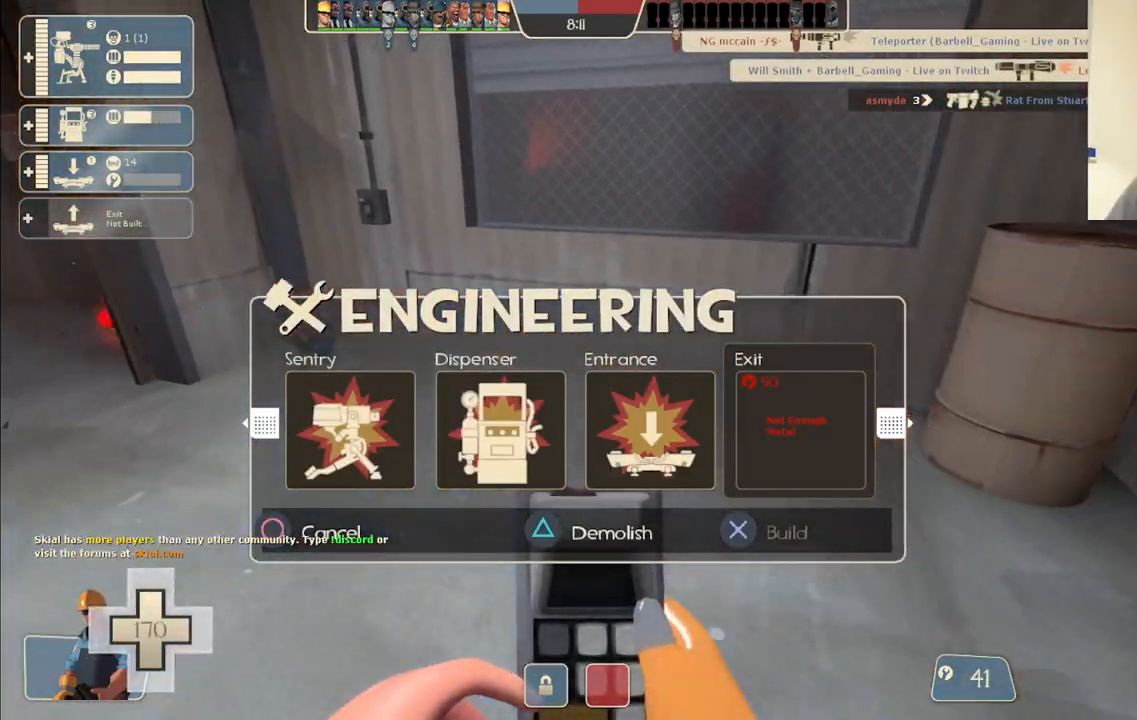
{"buttons": [], "left_stick": "center", "right_stick": "center", "events": [[333, "left_stick", "left"], [333, "right_stick", "left"], [400, "left_stick", "center"], [450, "right_stick", "center"]]}
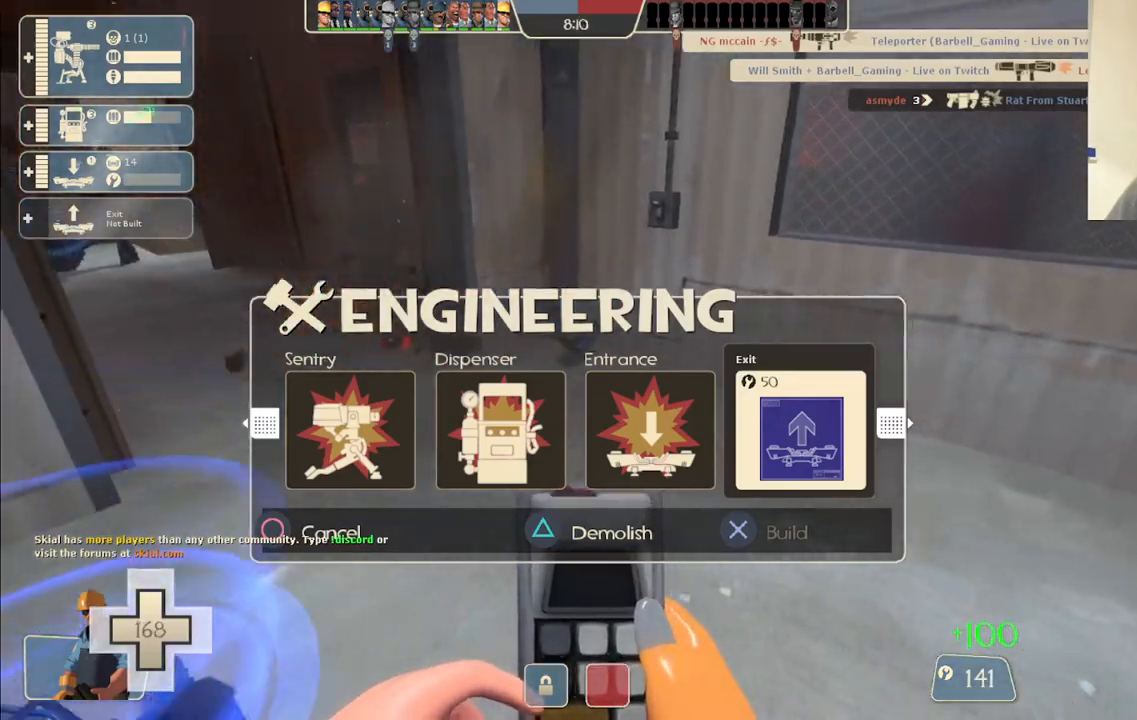
{"buttons": ["L2"], "left_stick": "center", "right_stick": "center", "events": [[33, "R2", "down"], [217, "R2", "up"], [217, "right_stick", "right"], [317, "right_stick", "center"], [367, "L2", "down"]]}
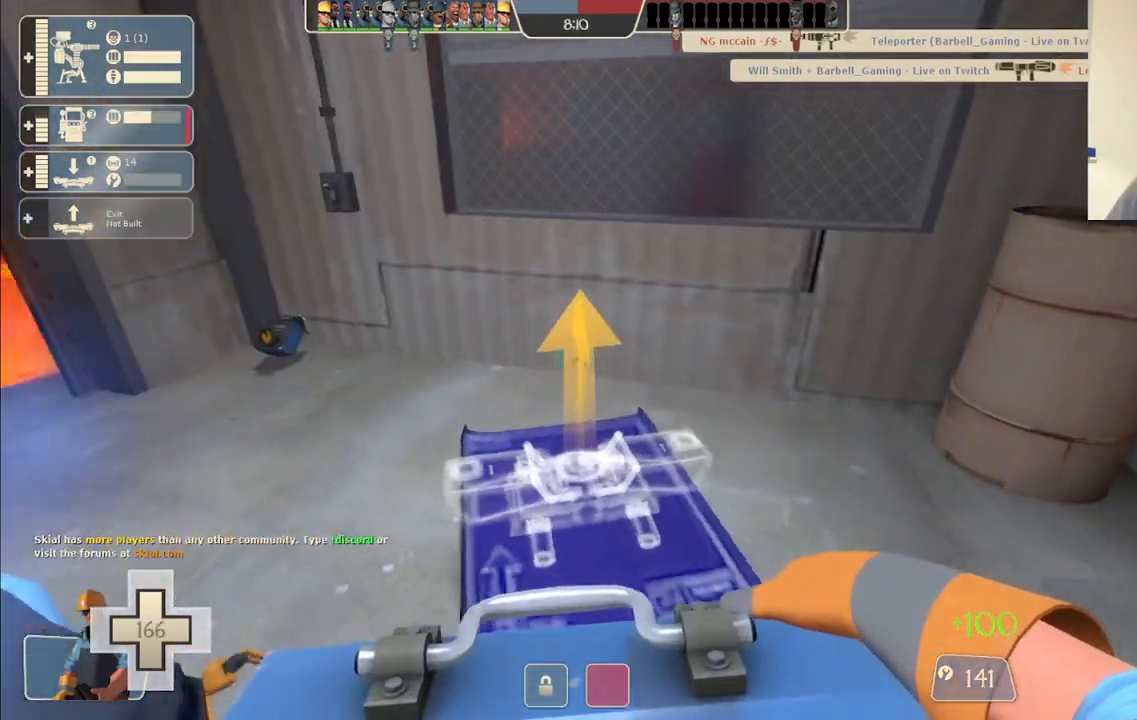
{"buttons": ["R2"], "left_stick": "center", "right_stick": "center", "events": [[33, "L2", "up"], [233, "R2", "down"]]}
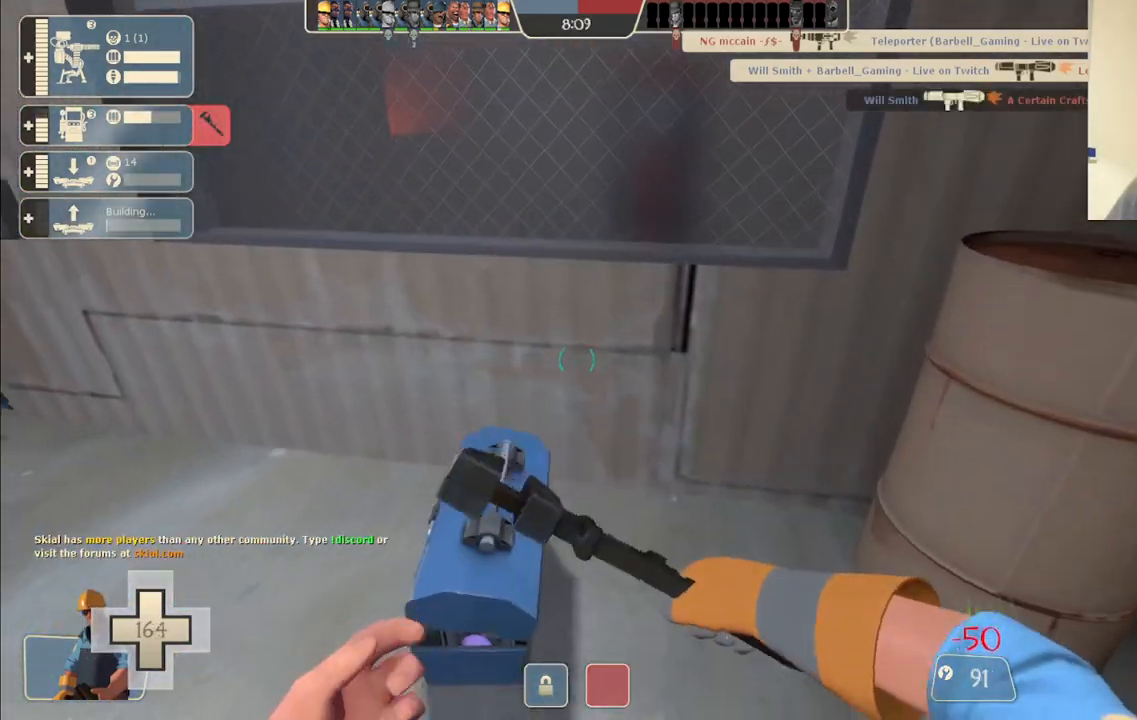
{"buttons": ["R2"], "left_stick": "center", "right_stick": "center", "events": []}
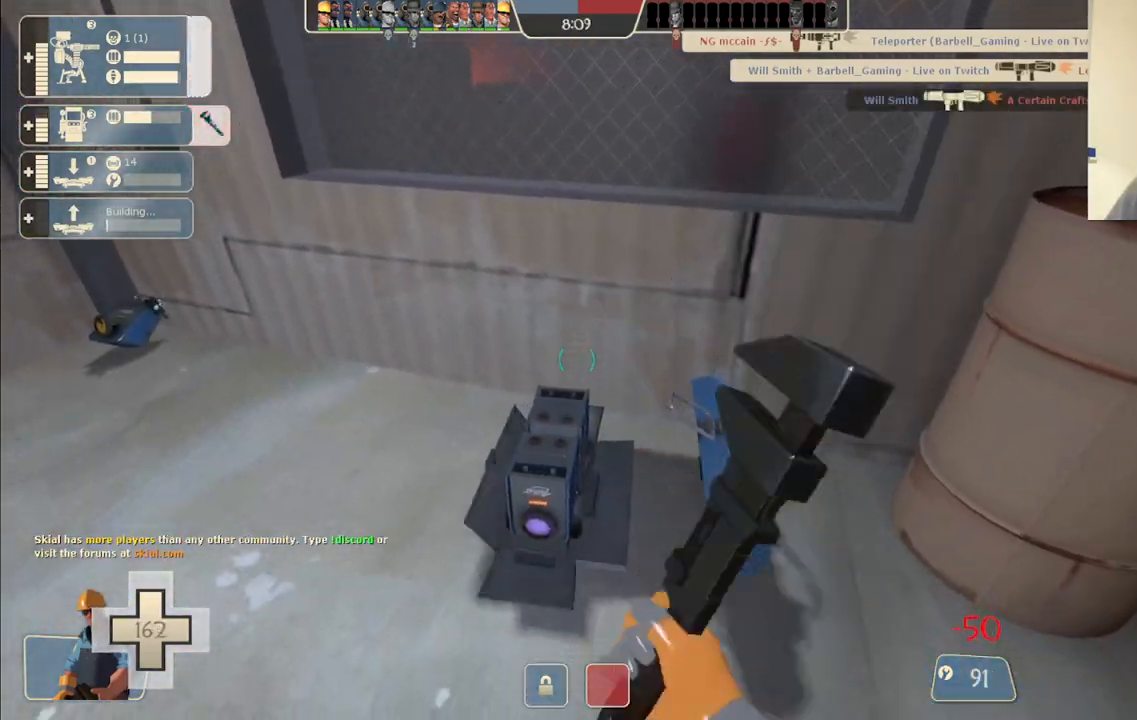
{"buttons": ["R2"], "left_stick": "center", "right_stick": "center", "events": []}
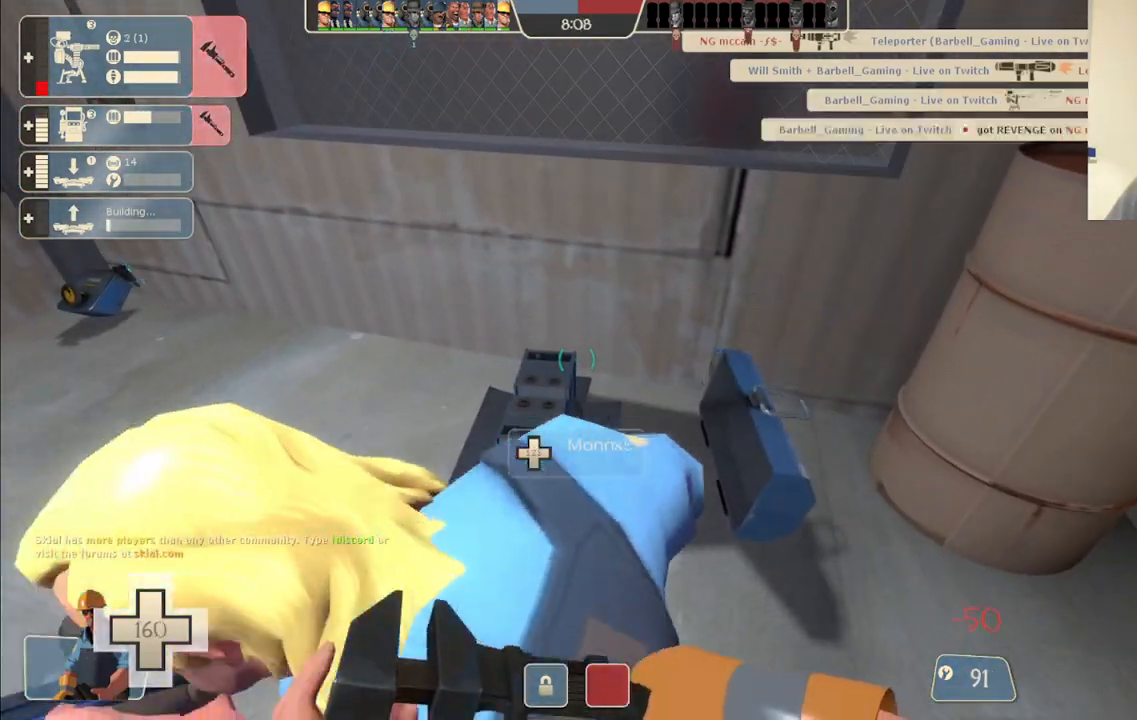
{"buttons": [], "left_stick": "down-left", "right_stick": "center", "events": [[317, "left_stick", "down-left"], [417, "R2", "up"]]}
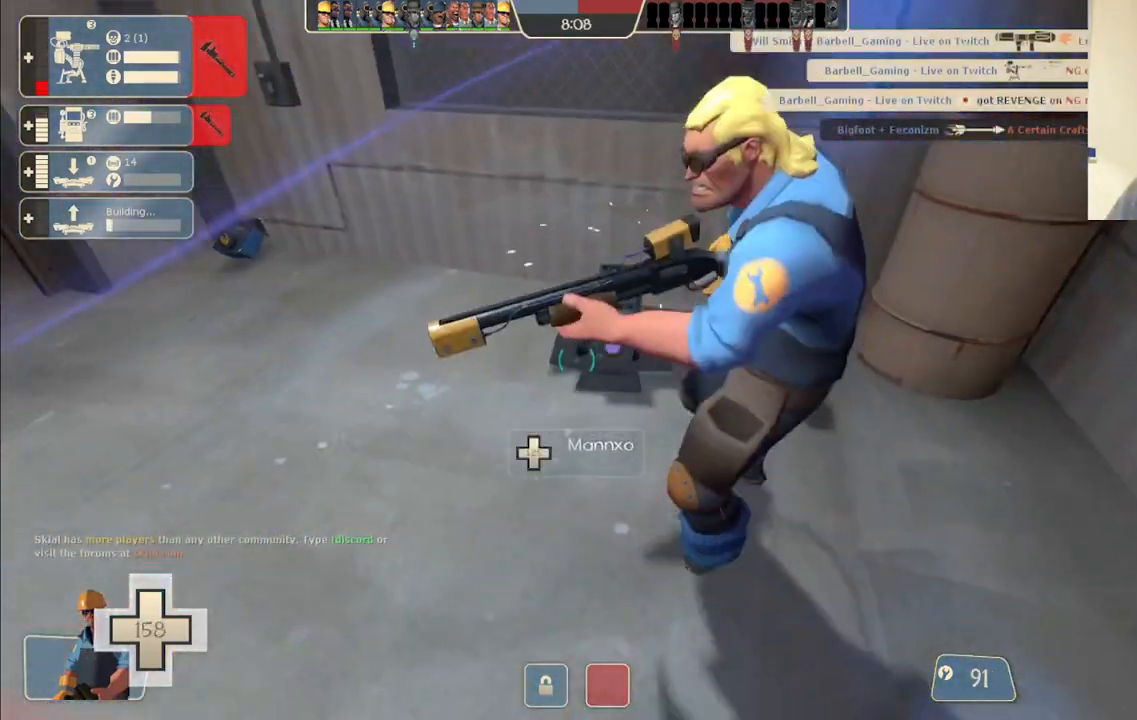
{"buttons": [], "left_stick": "up", "right_stick": "center", "events": [[150, "left_stick", "up-left"], [217, "right_stick", "down-left"], [233, "left_stick", "up"], [400, "right_stick", "center"]]}
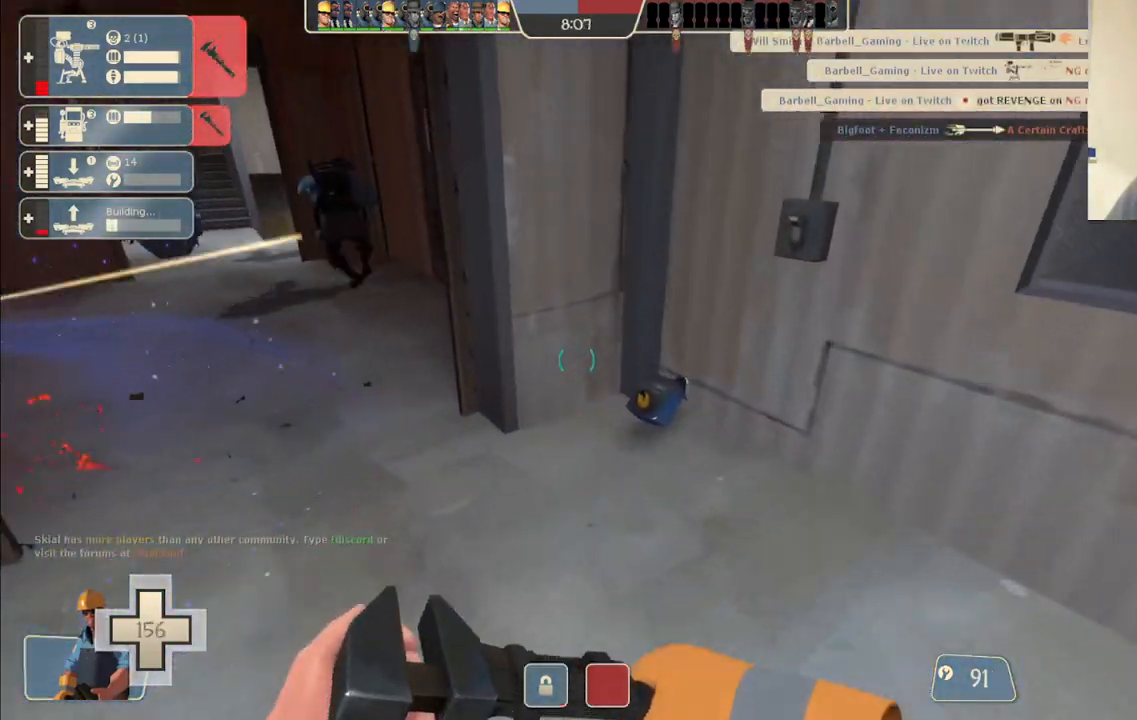
{"buttons": [], "left_stick": "up", "right_stick": "left", "events": [[67, "right_stick", "left"]]}